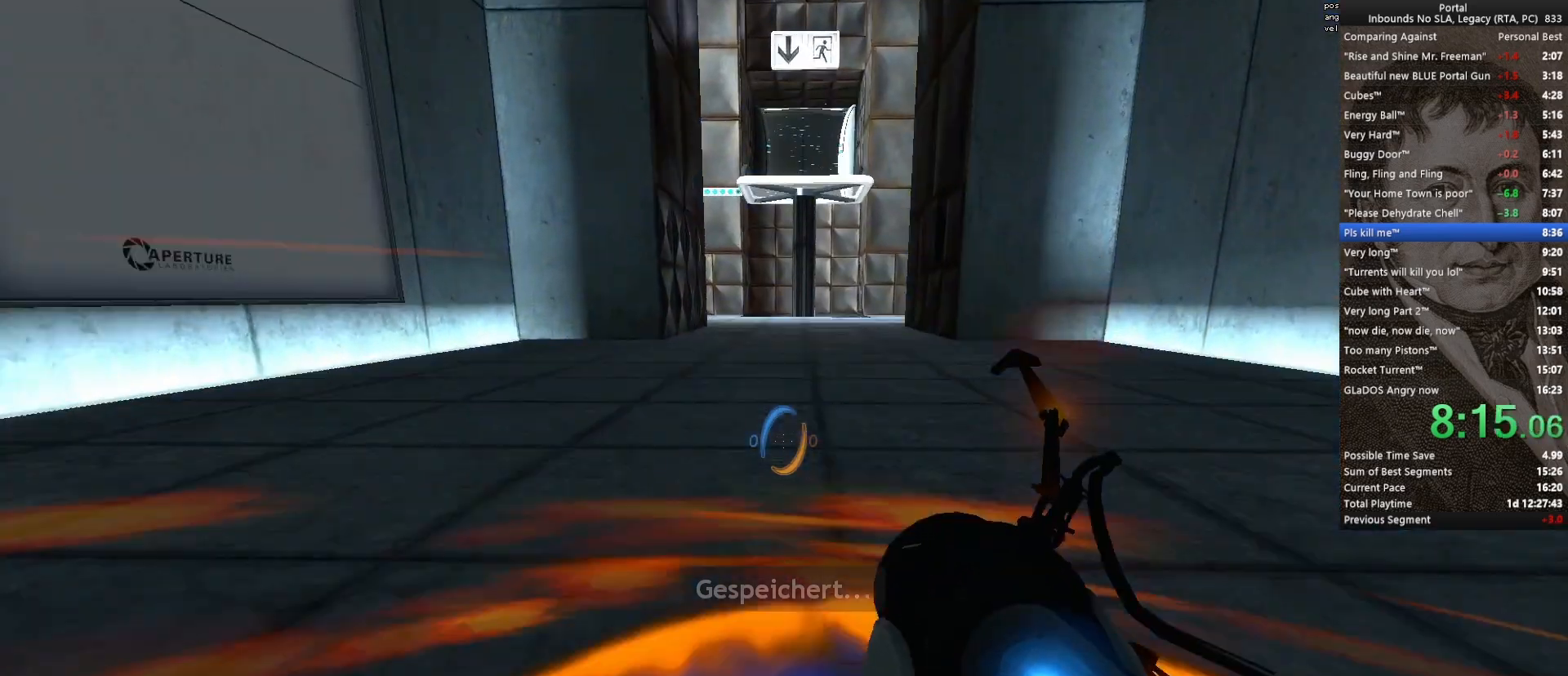
Gameplay with keyboard and mouse; each line is a JSON object with the keys and mouse buttons held at the frame after it. "events" lists presses ("down") and releases ("up") of "1", "2", "3", "4", "5", "a", "alt", "c", "ctrl", "d", "e", "f", "q", "r", "s", "shift", "space", "tab", "v", "w", "x", "z", "mouse_left", "mouse_middle", "mouse_right", "mouse_wheel_up" and "mouse_wheel_down" between this image and that frame as [ms after this image, input, new state], when the widget could be followed in between. "mouse_left", "mouse_middle", "mouse_right", "mouse_wheel_up", "mouse_wheel_down" = the "left", "middle", "right", "wheel_up", "wheel_down" buttons of the "mouse" list. No other keys are recorded. Mouse movement is not recorded.
{"keys": [], "mouse": [], "events": [[433, "ctrl", "up"], [483, "w", "up"]]}
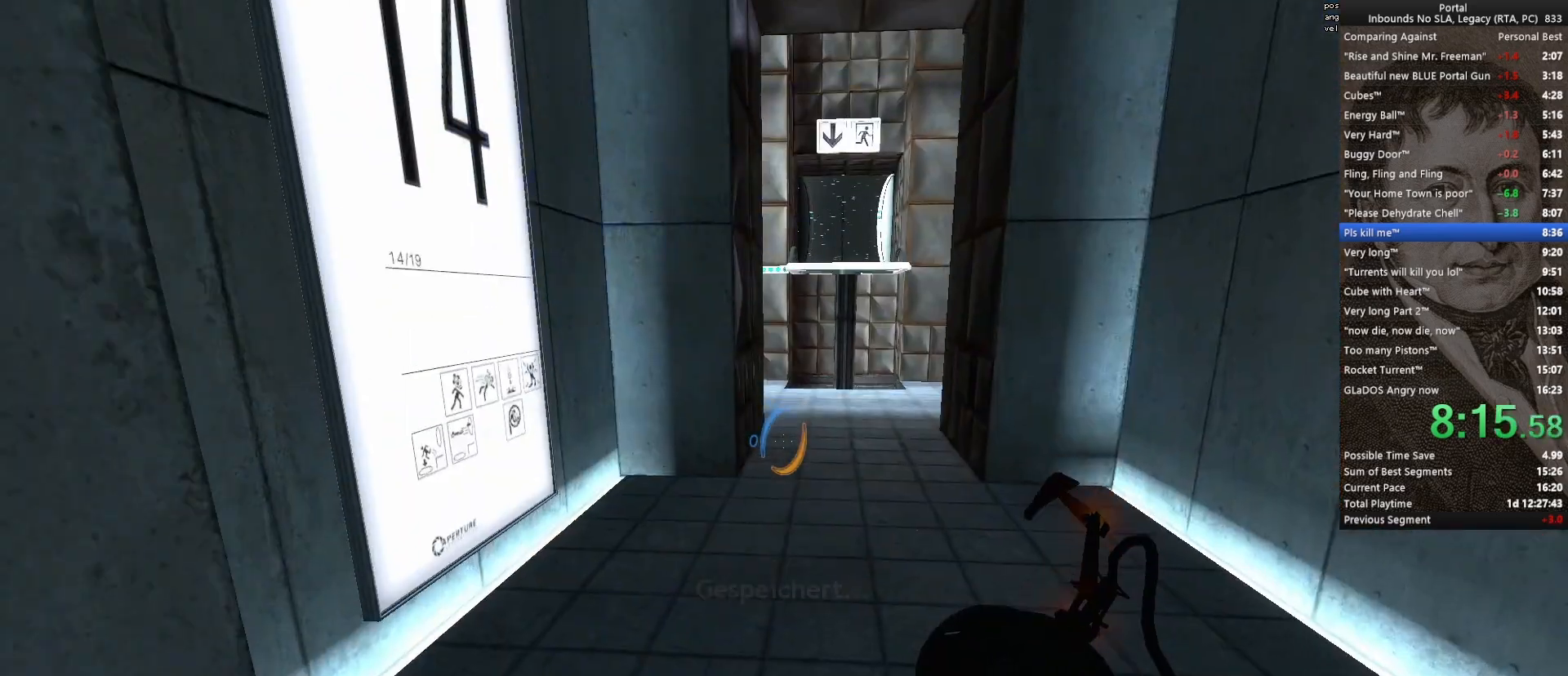
{"keys": [], "mouse": [], "events": [[83, "tab", "down"], [167, "tab", "up"]]}
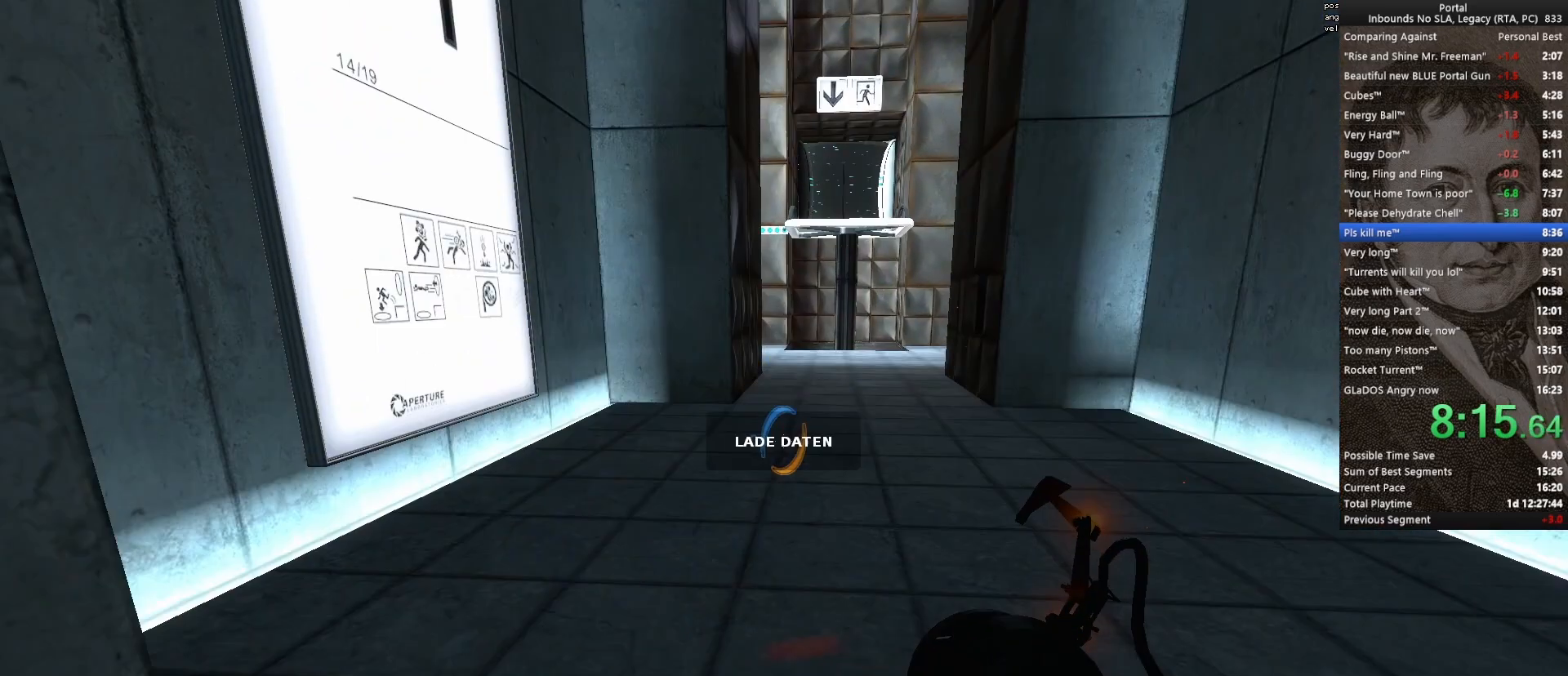
{"keys": [], "mouse": [], "events": []}
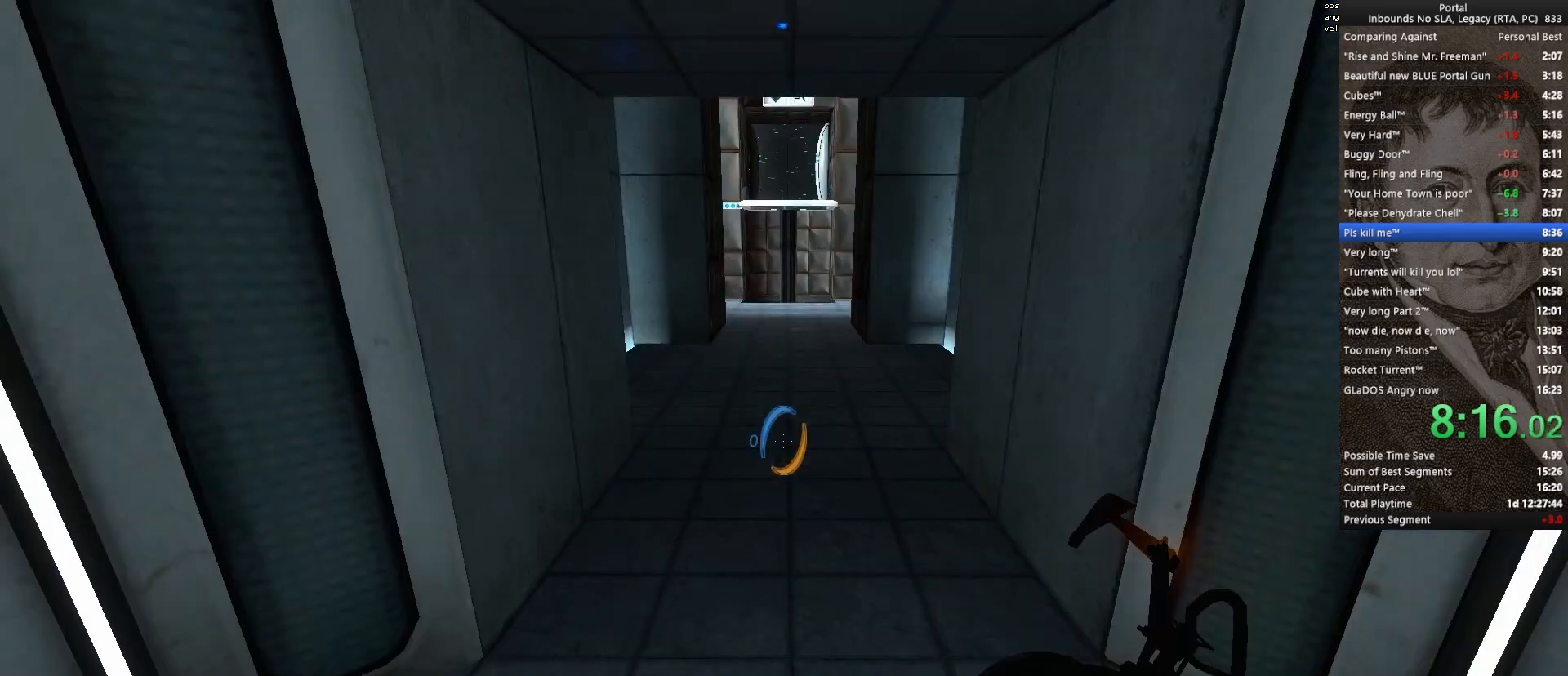
{"keys": ["w"], "mouse": [], "events": [[350, "w", "down"]]}
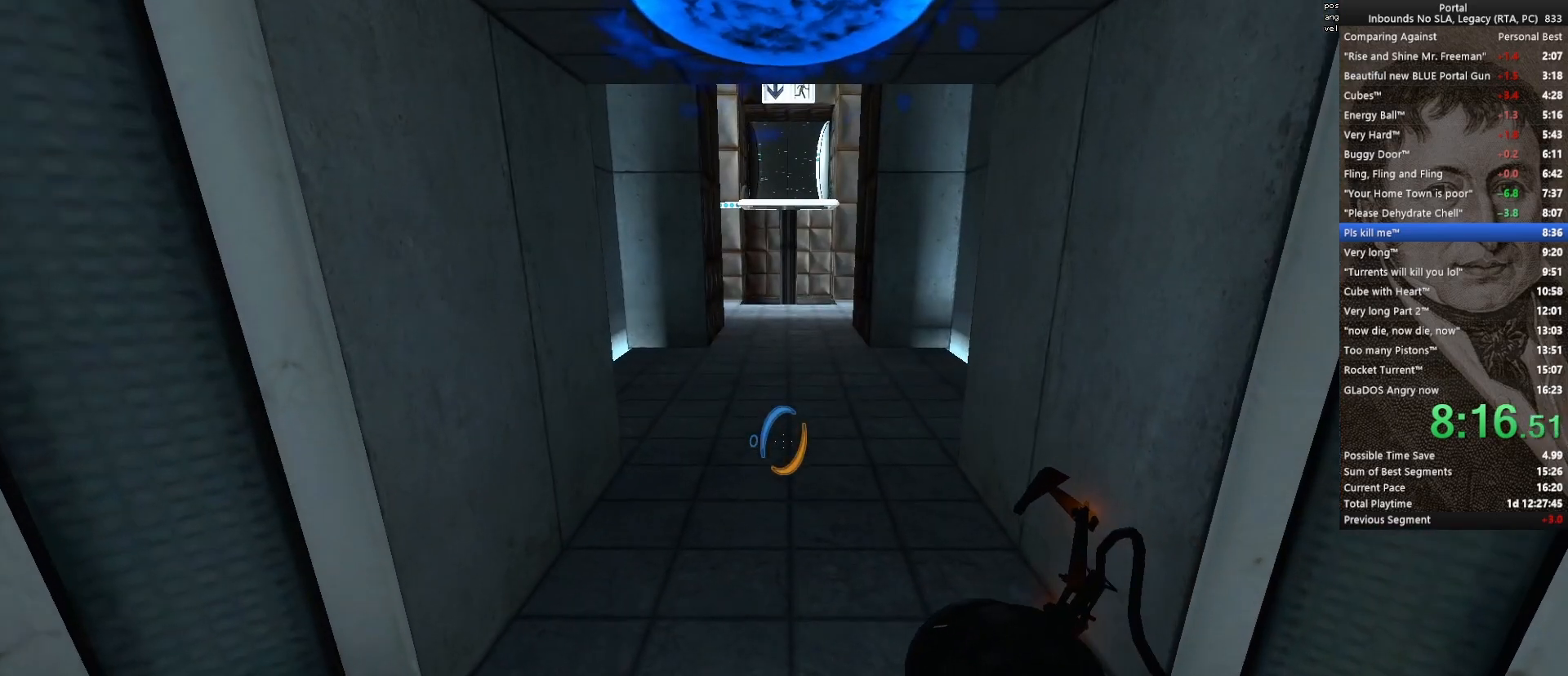
{"keys": [], "mouse": [], "events": [[67, "w", "up"], [217, "s", "down"], [500, "s", "up"]]}
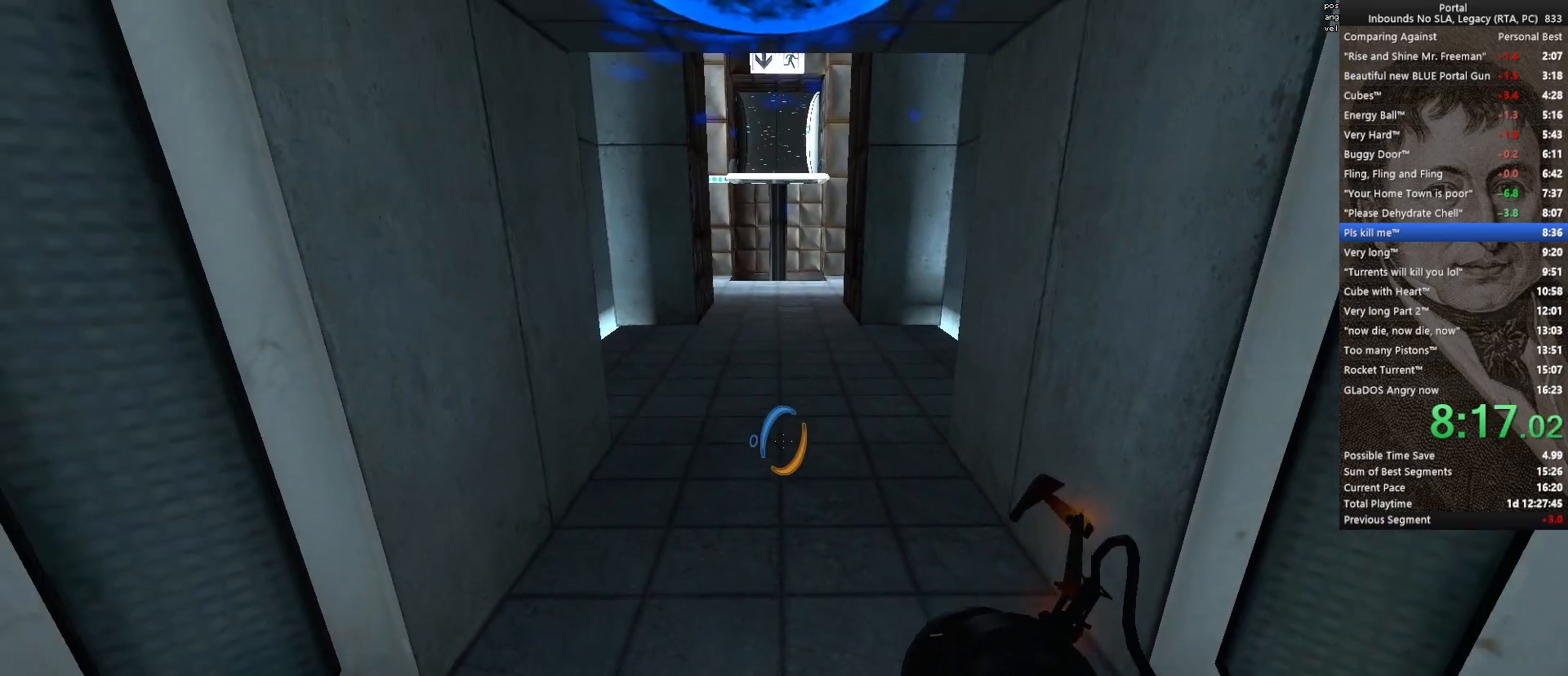
{"keys": ["w"], "mouse": [], "events": [[83, "mouse_right", "down"], [133, "q", "down"], [183, "mouse_right", "up"], [183, "q", "up"], [467, "w", "down"]]}
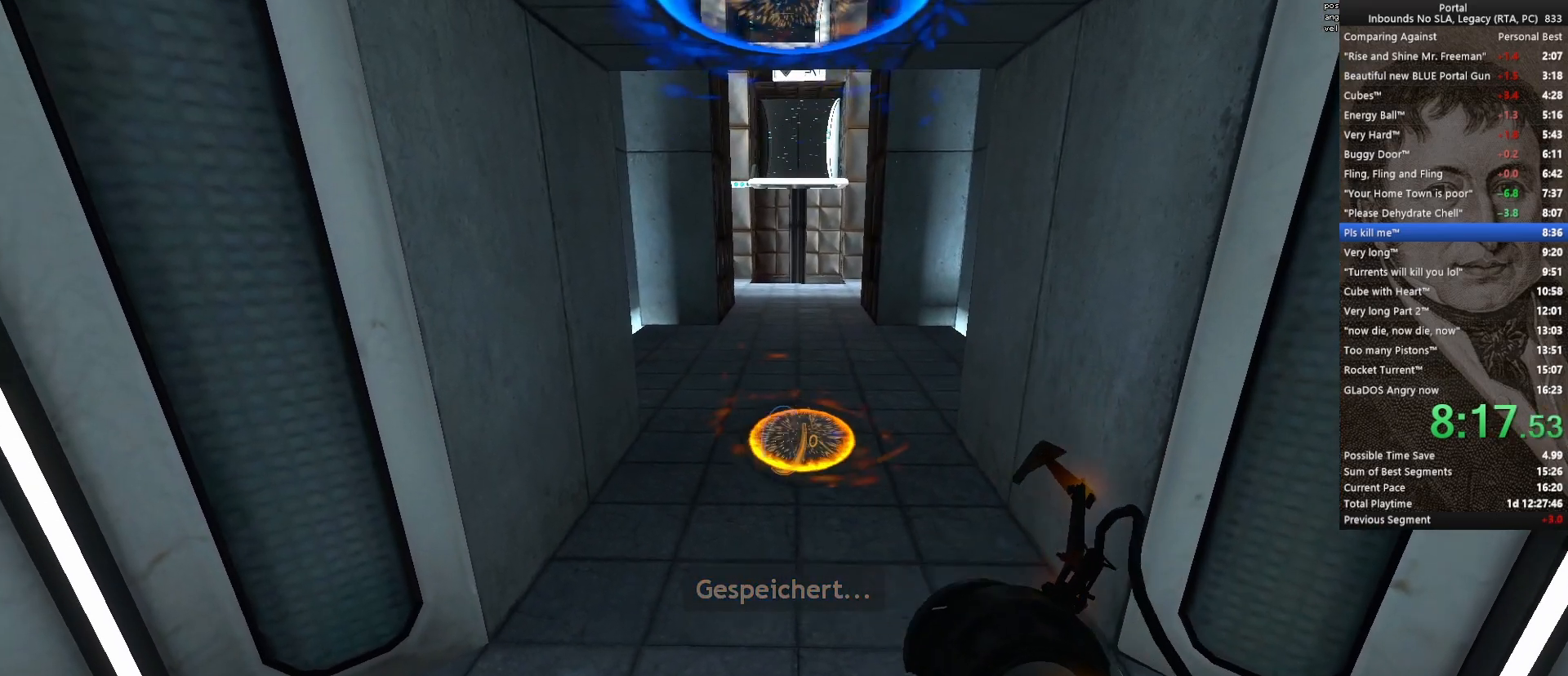
{"keys": ["ctrl", "w"], "mouse": [], "events": [[200, "space", "down"], [250, "ctrl", "down"], [333, "space", "up"]]}
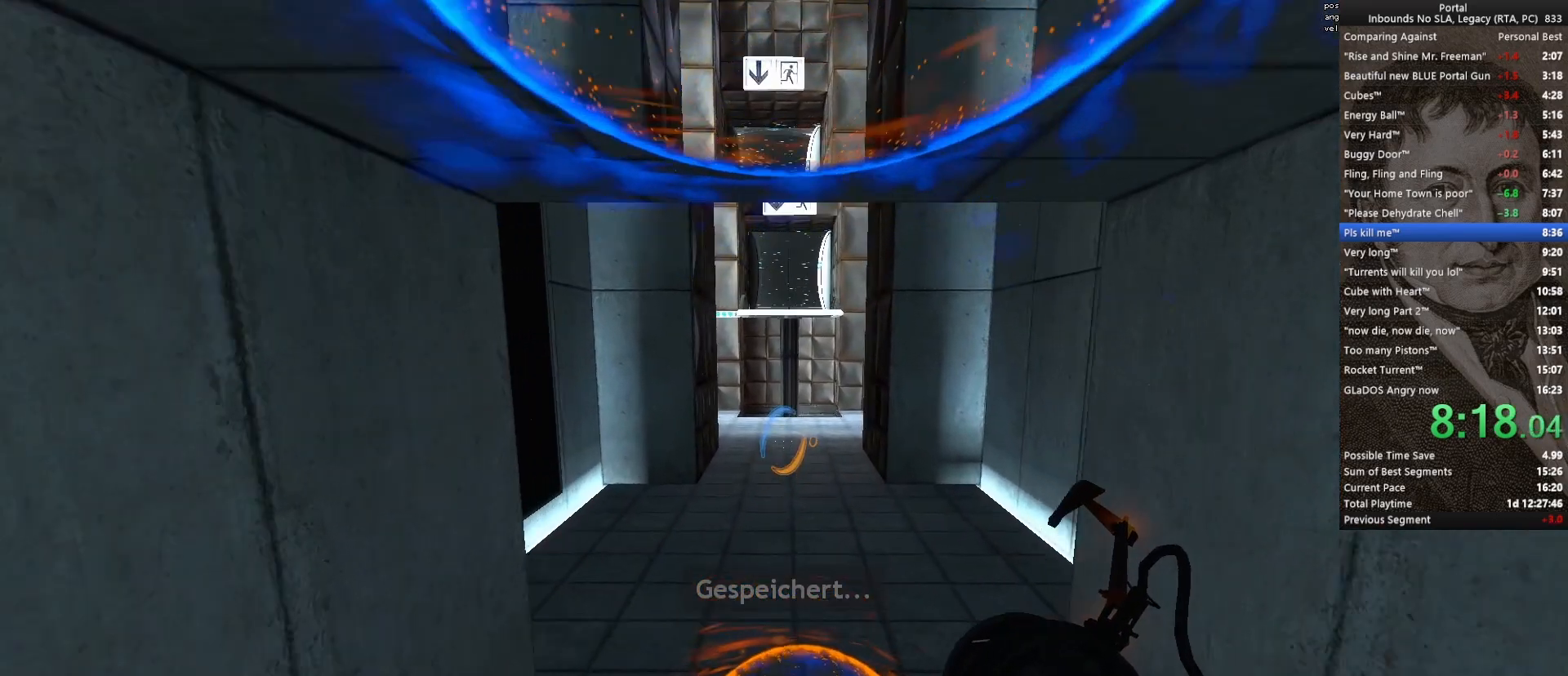
{"keys": ["ctrl", "w"], "mouse": ["left"], "events": [[500, "mouse_left", "down"]]}
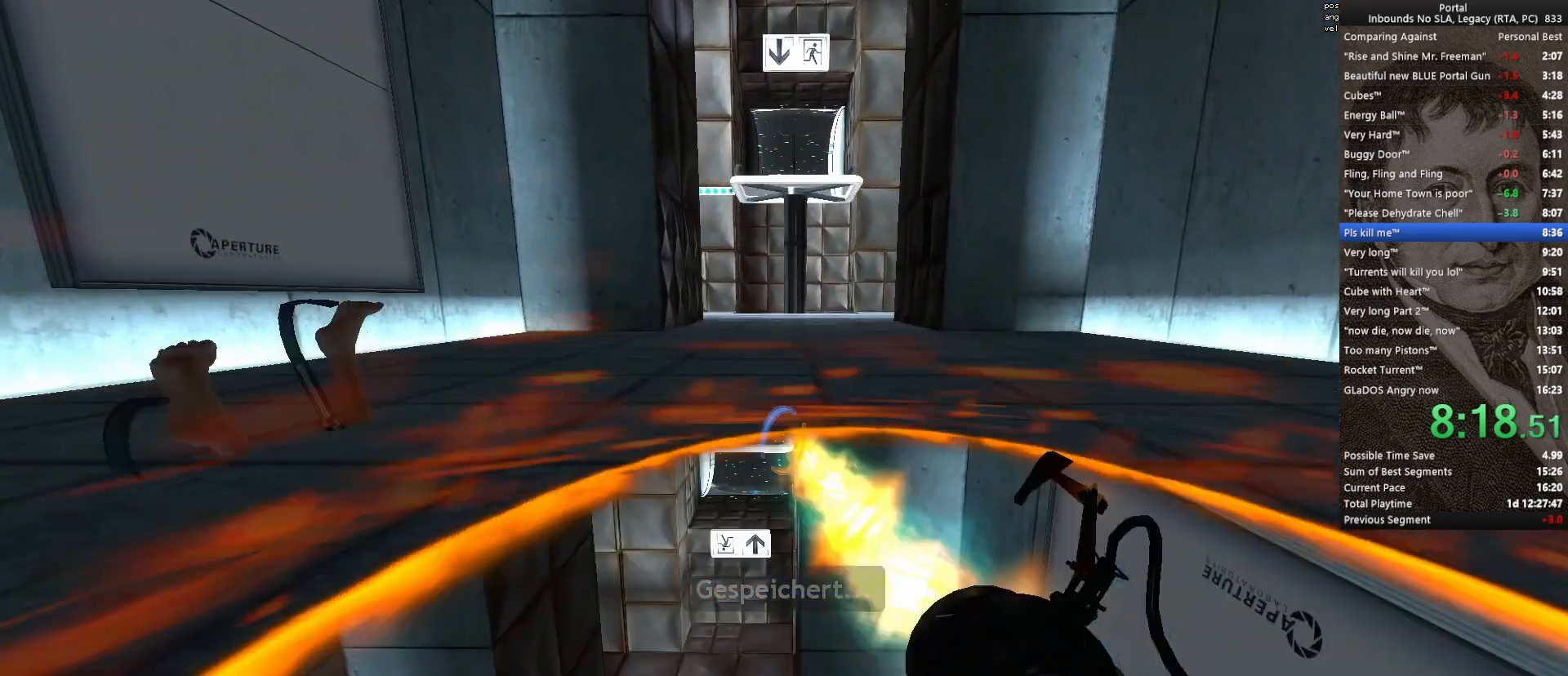
{"keys": ["ctrl", "w"], "mouse": [], "events": [[83, "mouse_left", "up"]]}
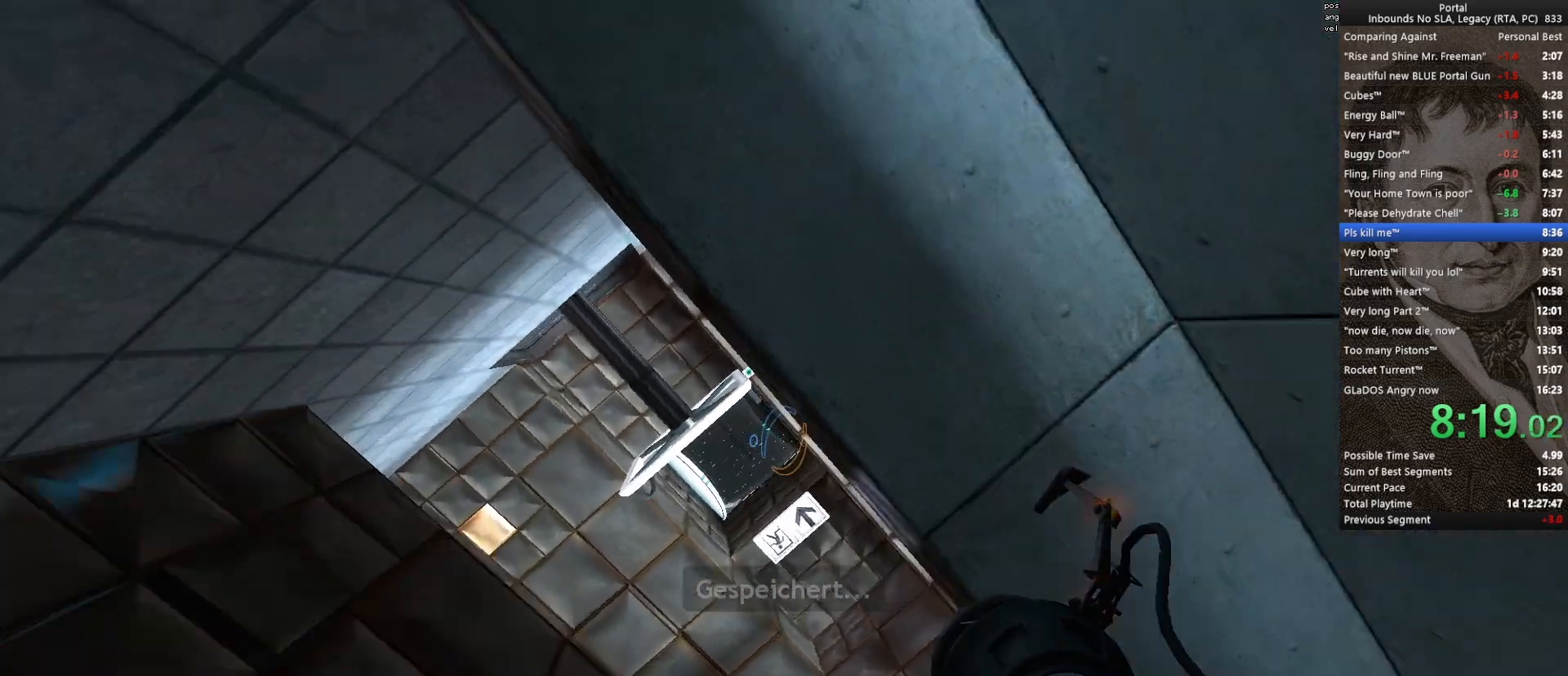
{"keys": [], "mouse": [], "events": [[67, "ctrl", "up"], [67, "w", "up"], [200, "tab", "down"], [250, "tab", "up"]]}
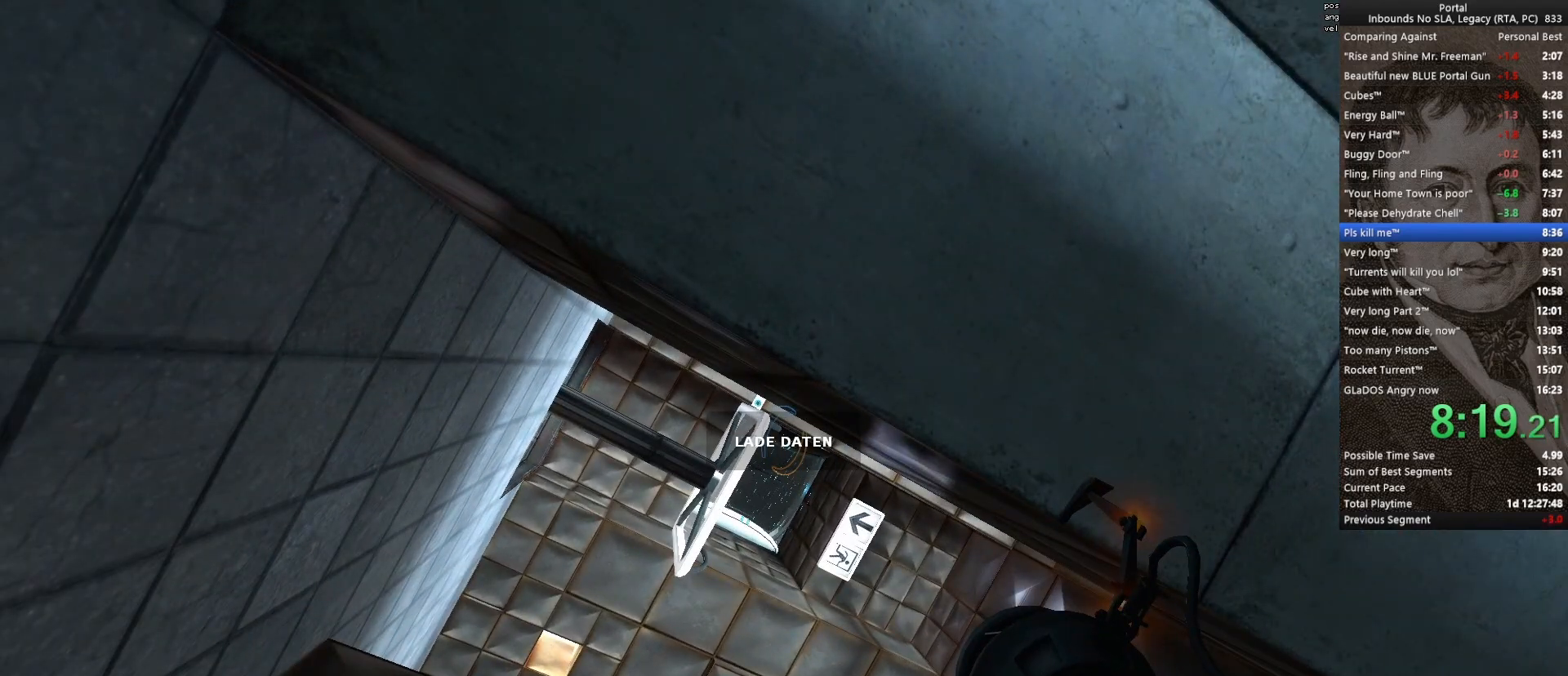
{"keys": [], "mouse": [], "events": []}
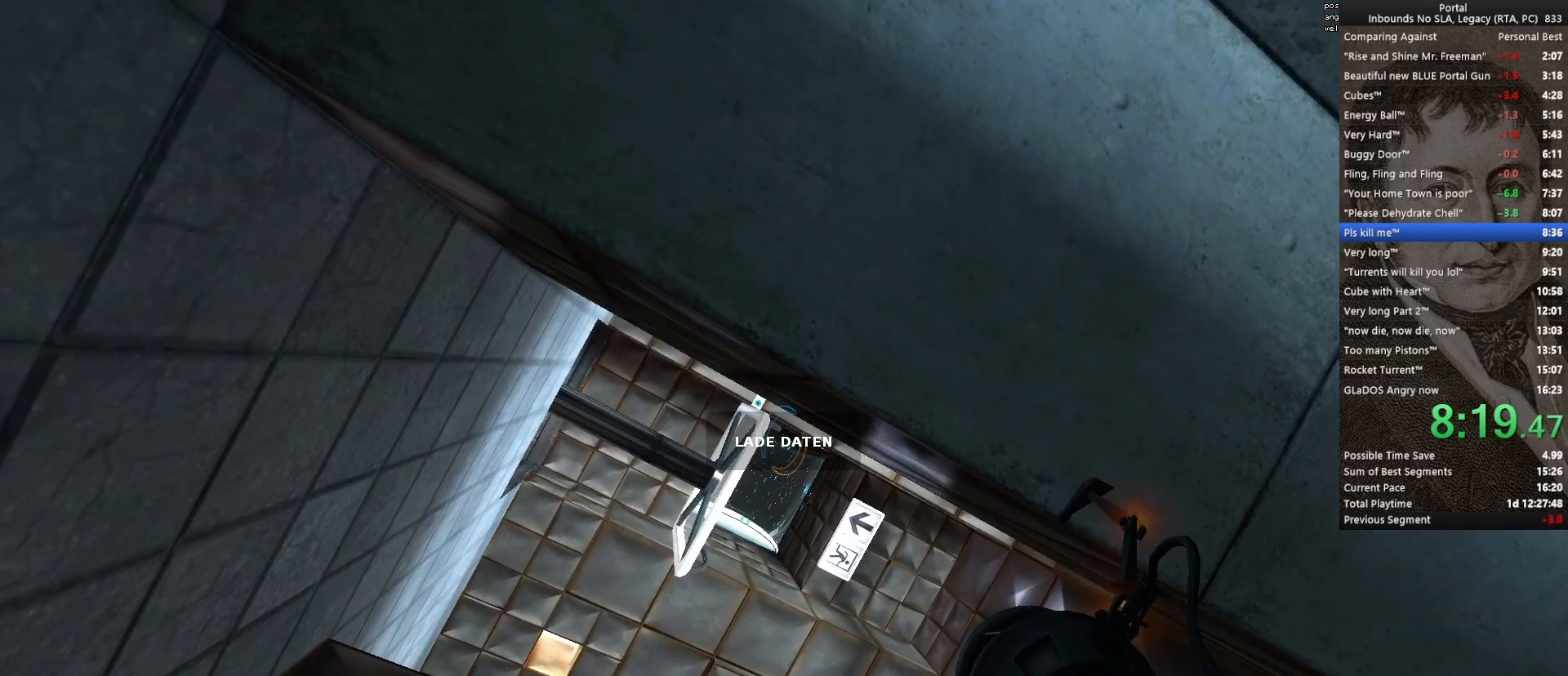
{"keys": [], "mouse": [], "events": []}
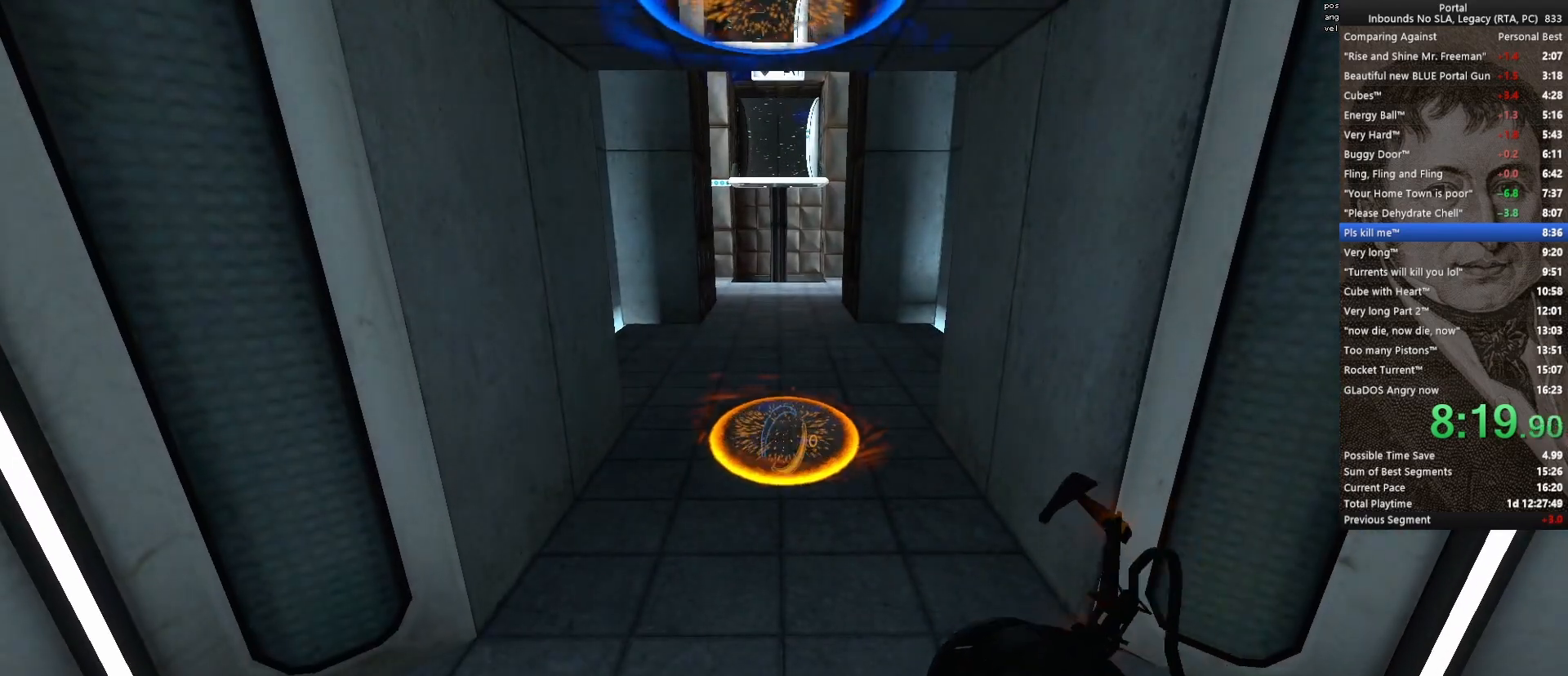
{"keys": ["ctrl", "w"], "mouse": [], "events": [[100, "w", "down"], [300, "ctrl", "down"], [300, "space", "down"], [433, "space", "up"]]}
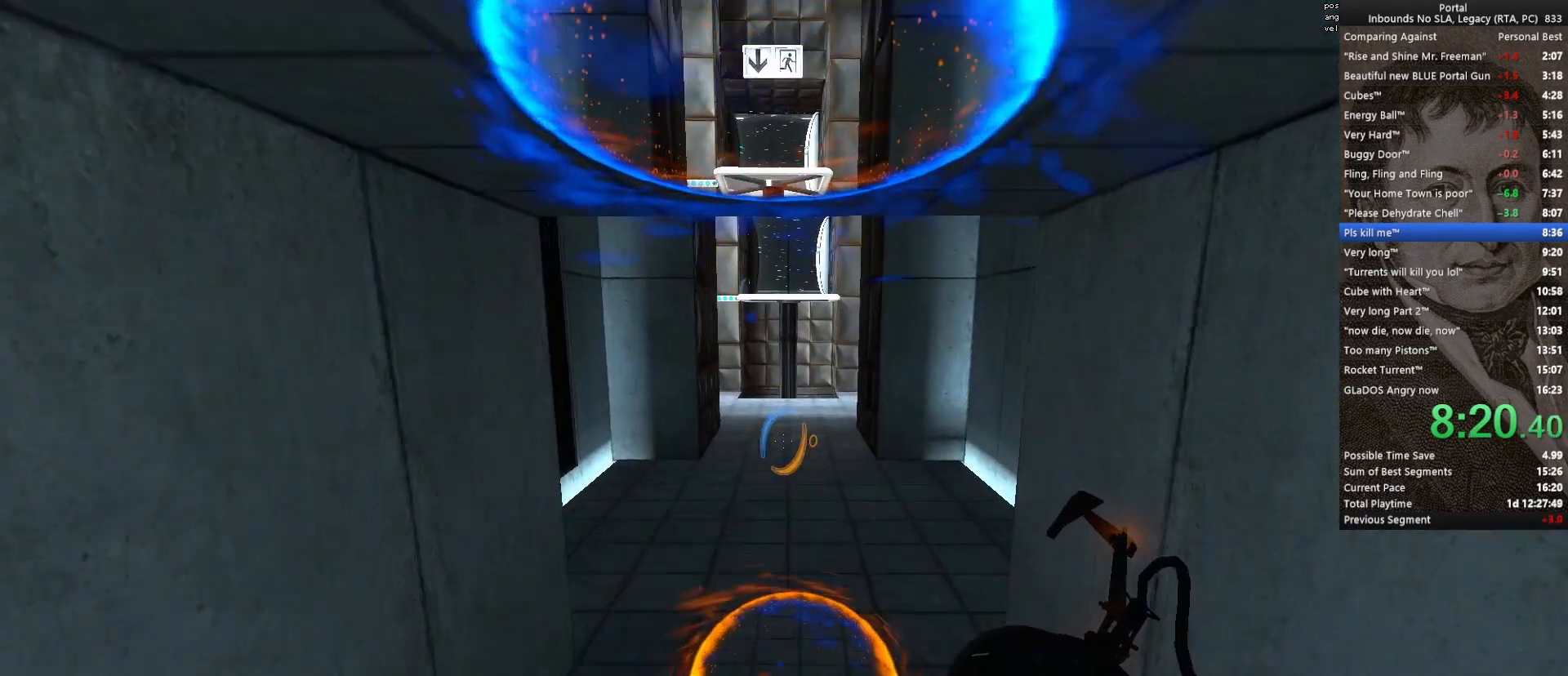
{"keys": ["ctrl", "w"], "mouse": [], "events": []}
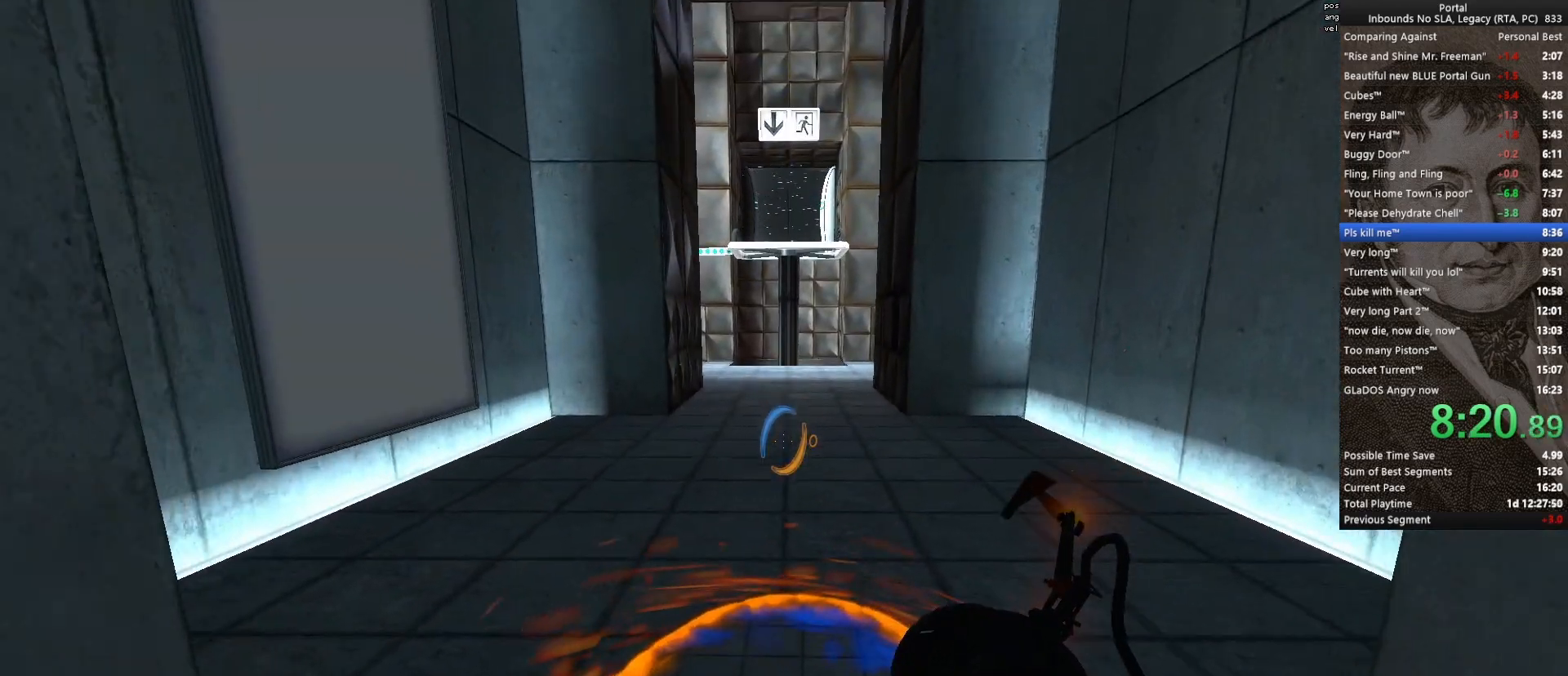
{"keys": ["ctrl", "w"], "mouse": [], "events": [[233, "mouse_left", "down"], [333, "mouse_left", "up"]]}
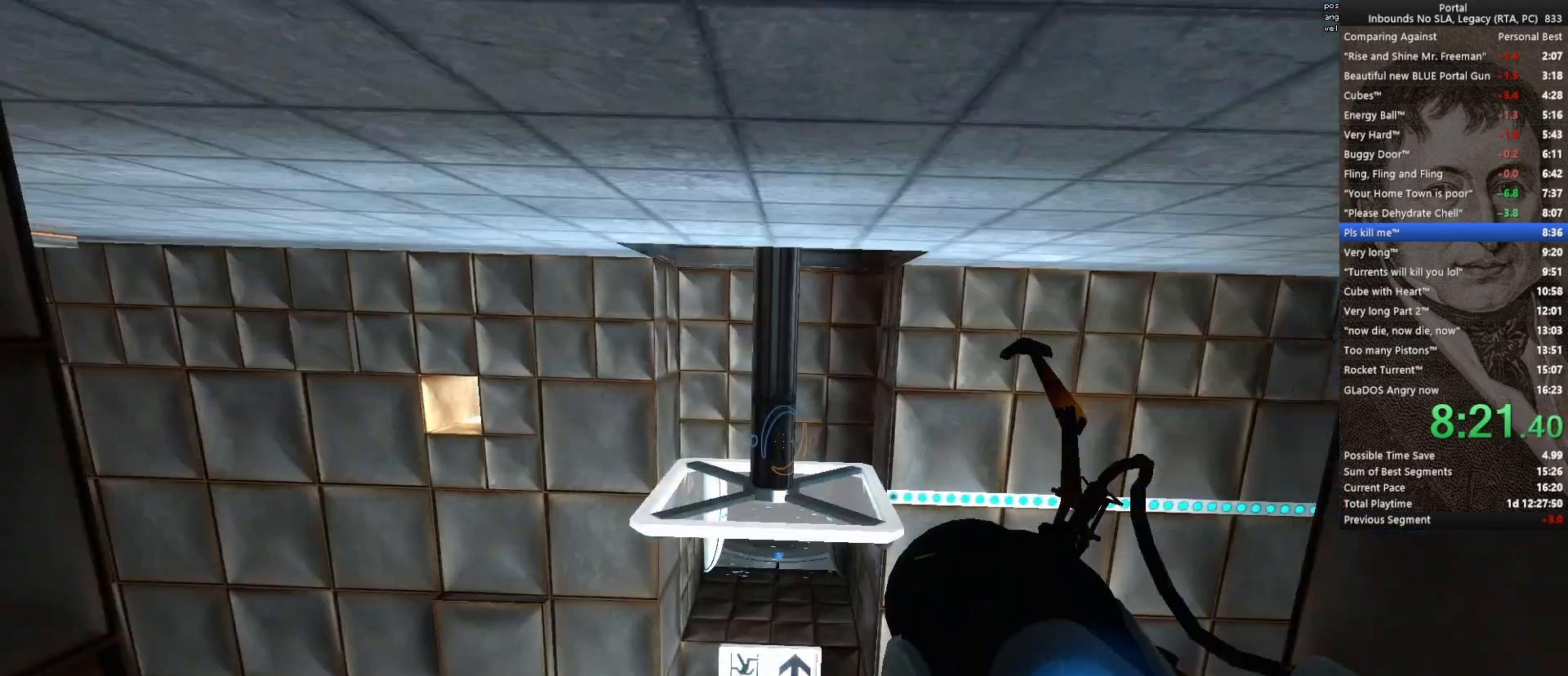
{"keys": ["ctrl", "w"], "mouse": [], "events": []}
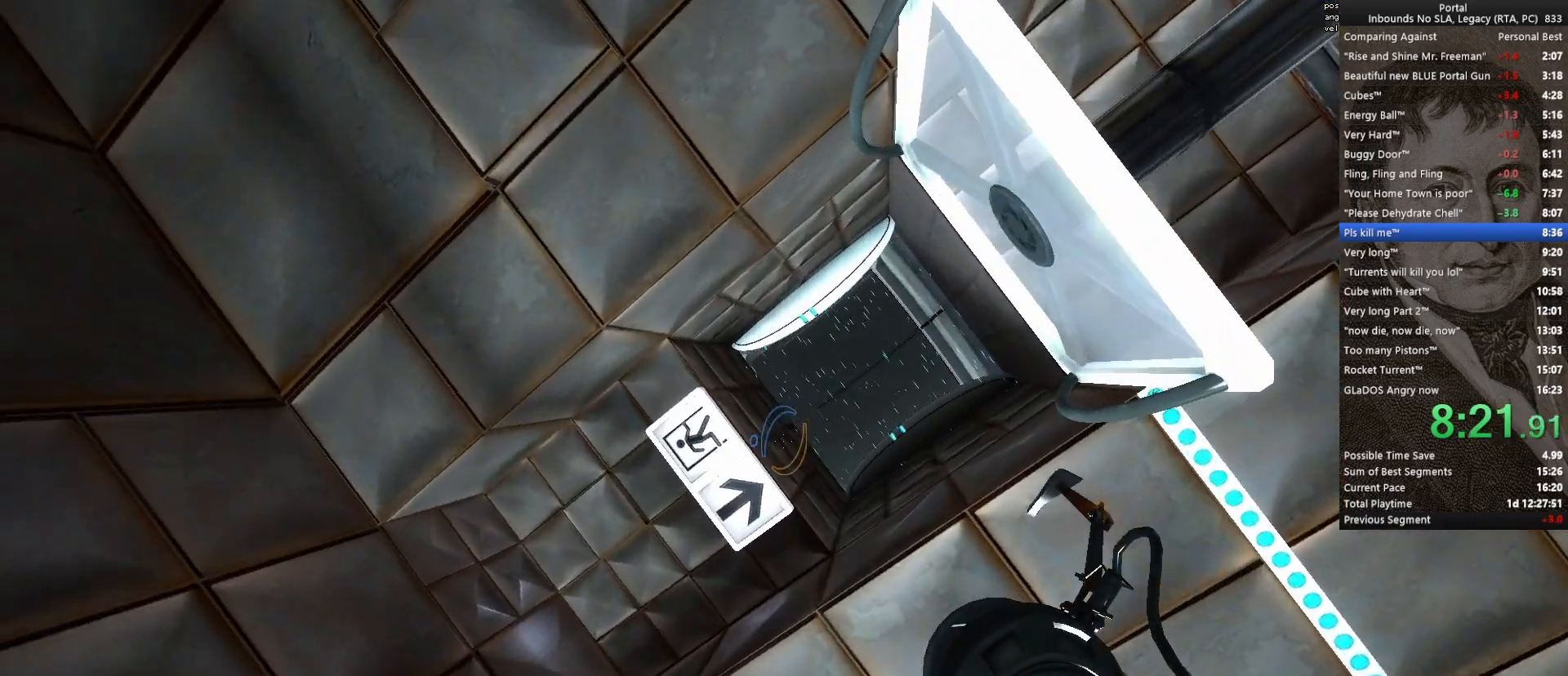
{"keys": ["ctrl", "w"], "mouse": [], "events": []}
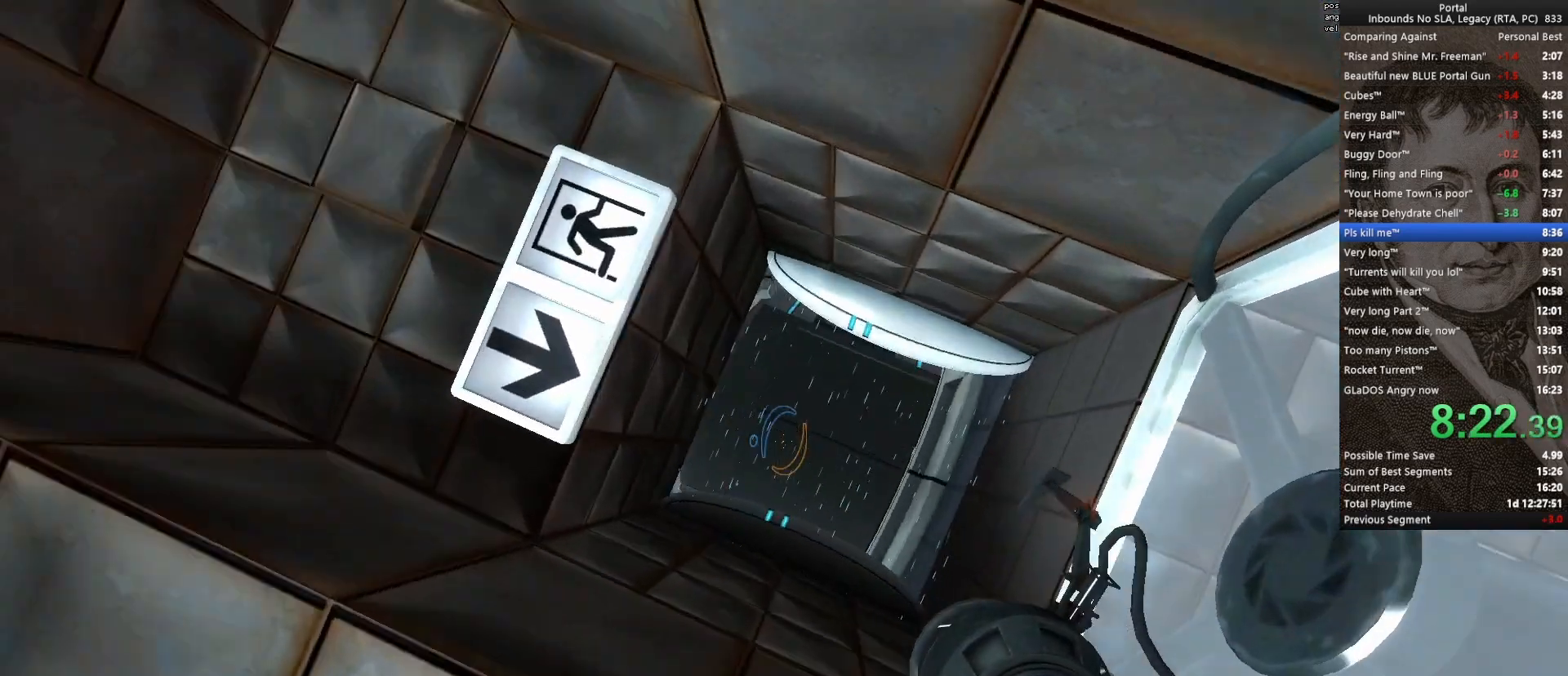
{"keys": ["w"], "mouse": ["wheel_up"], "events": [[100, "ctrl", "up"], [417, "mouse_wheel_up", "down"]]}
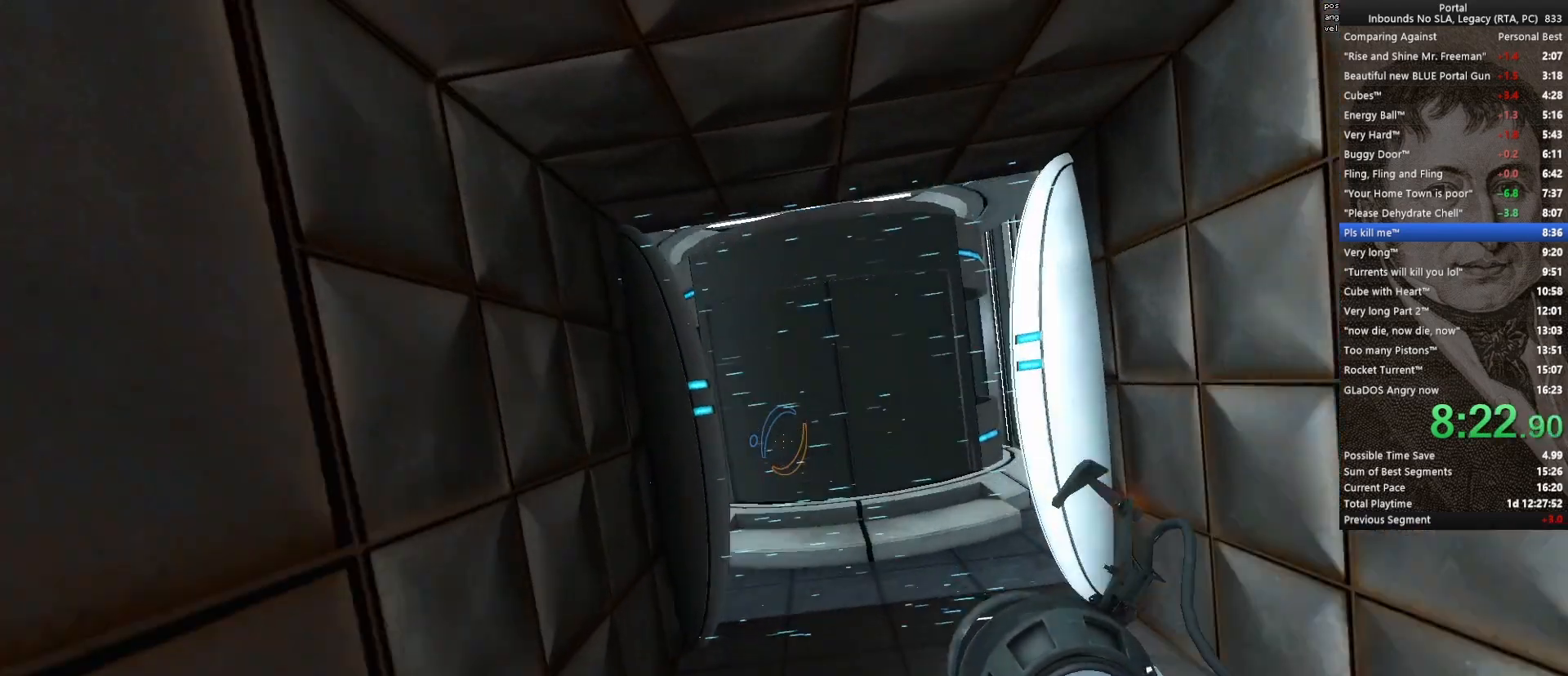
{"keys": ["w"], "mouse": ["wheel_down"], "events": [[67, "mouse_wheel_up", "up"], [150, "d", "down"], [383, "d", "up"], [433, "mouse_wheel_down", "down"]]}
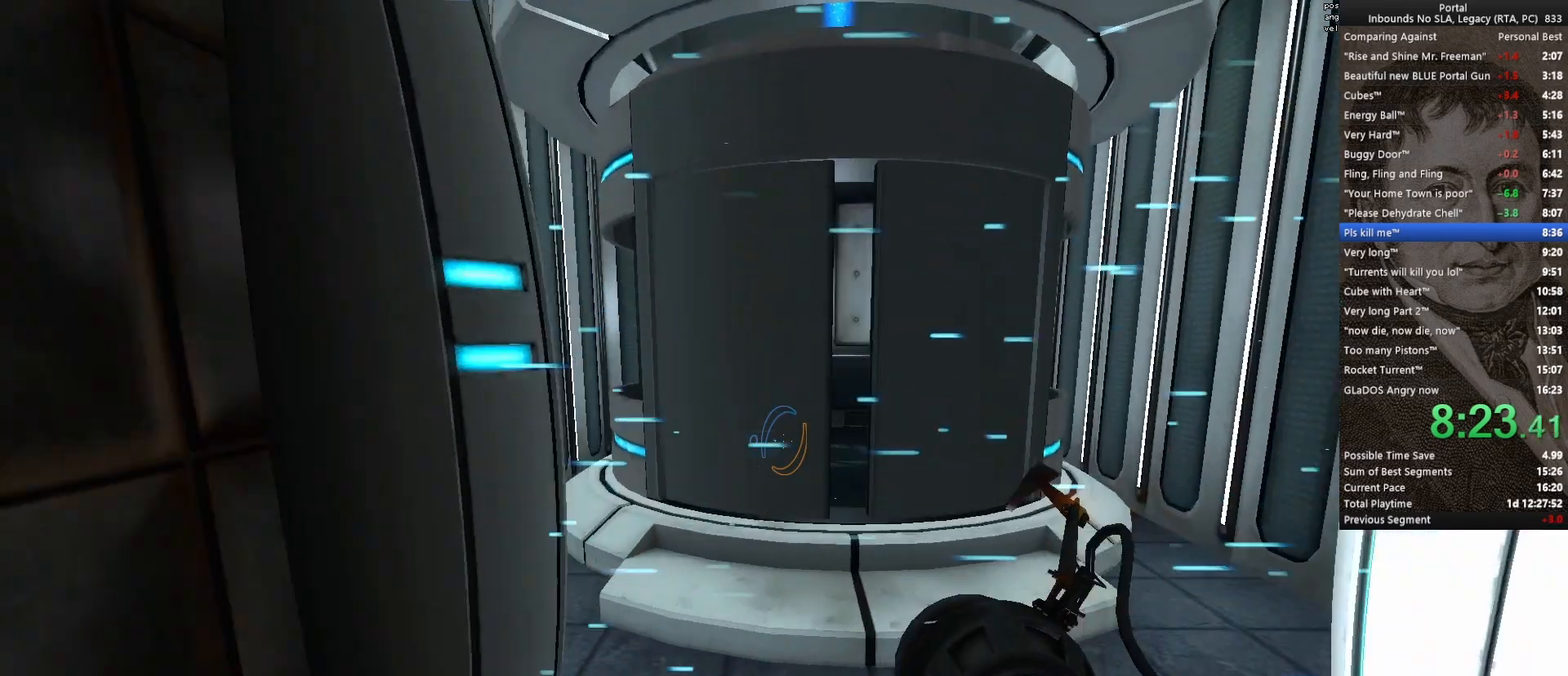
{"keys": ["w"], "mouse": ["wheel_up"], "events": [[133, "d", "down"], [133, "mouse_wheel_down", "up"], [350, "d", "up"], [450, "mouse_wheel_up", "down"]]}
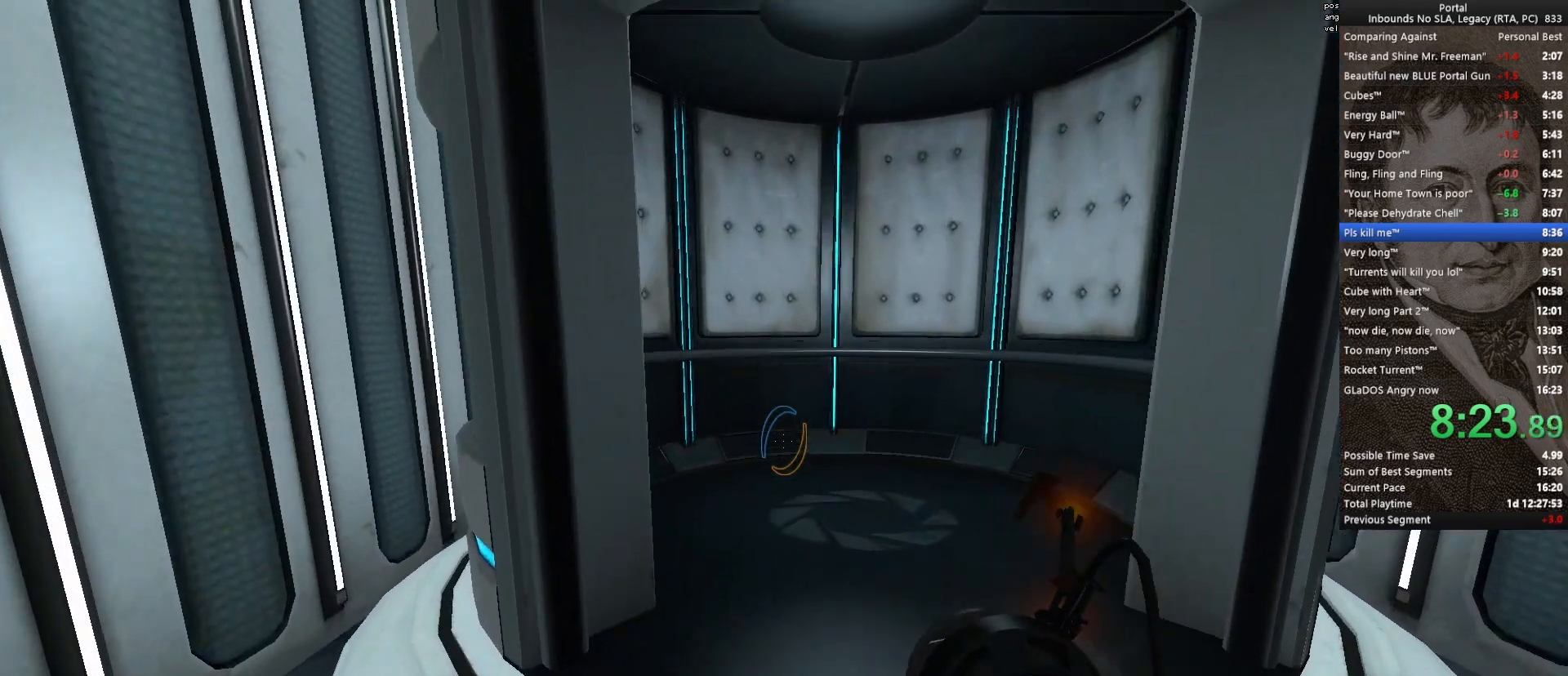
{"keys": ["w"], "mouse": ["wheel_down"], "events": [[50, "d", "down"], [83, "mouse_wheel_up", "up"], [183, "d", "up"], [467, "mouse_wheel_down", "down"]]}
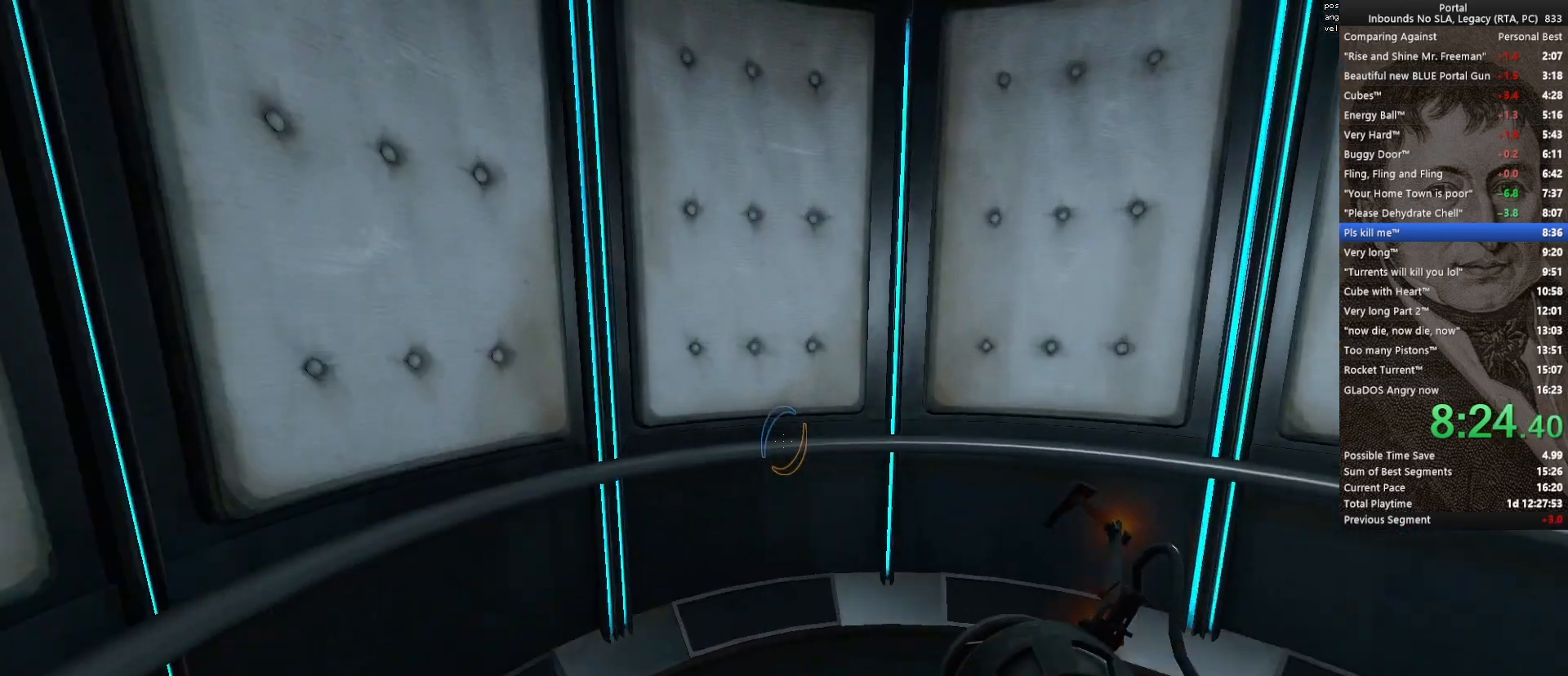
{"keys": [], "mouse": [], "events": [[150, "mouse_wheel_down", "up"], [200, "w", "up"], [250, "a", "down"], [383, "a", "up"]]}
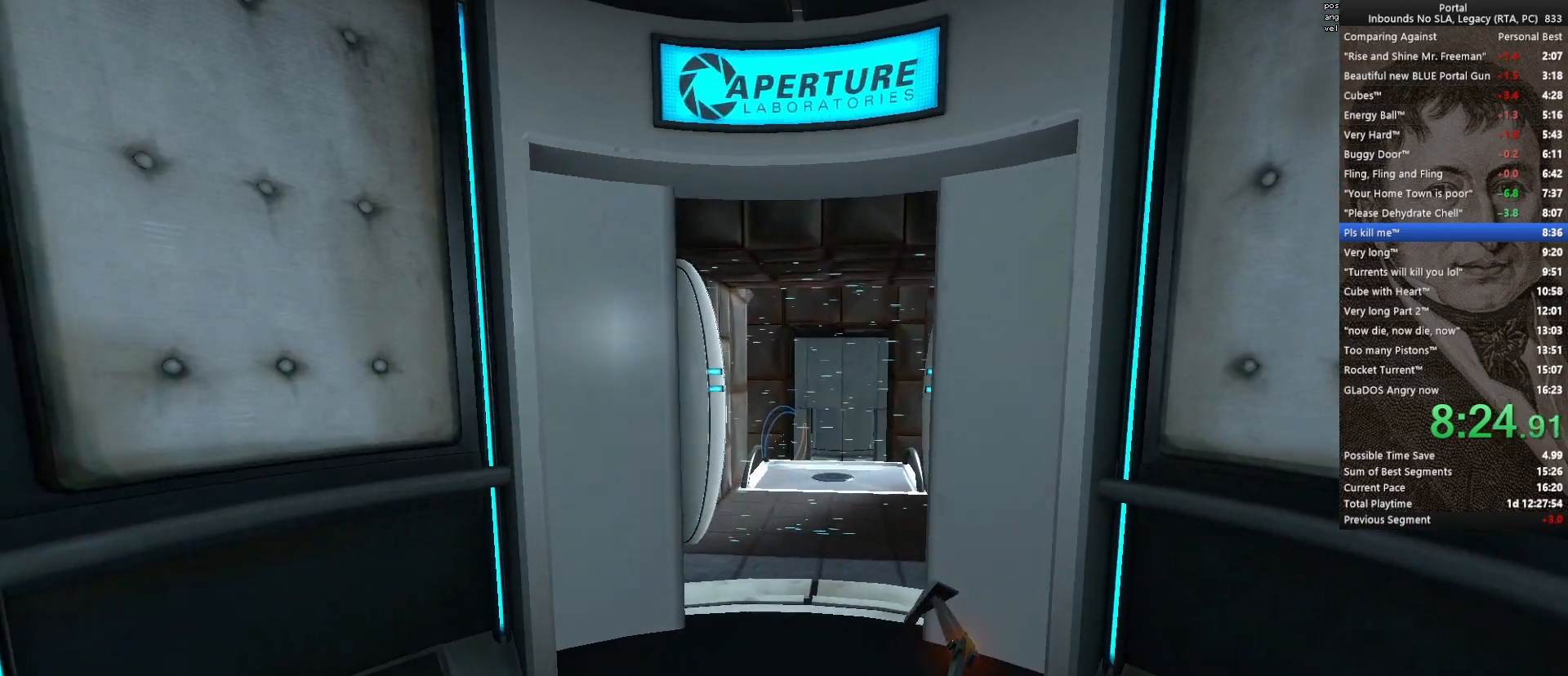
{"keys": [], "mouse": [], "events": [[350, "a", "down"], [400, "a", "up"]]}
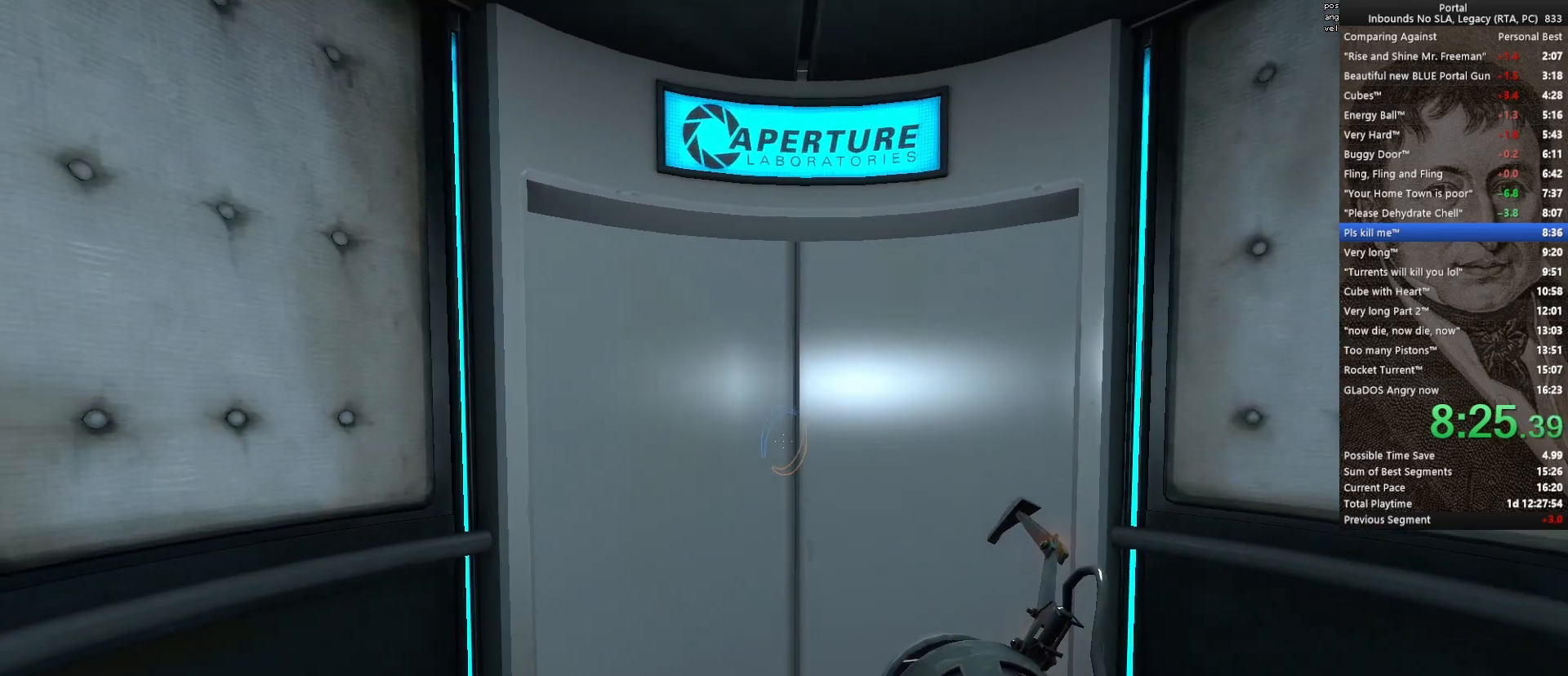
{"keys": ["s"], "mouse": [], "events": [[133, "s", "down"], [233, "s", "up"], [417, "s", "down"]]}
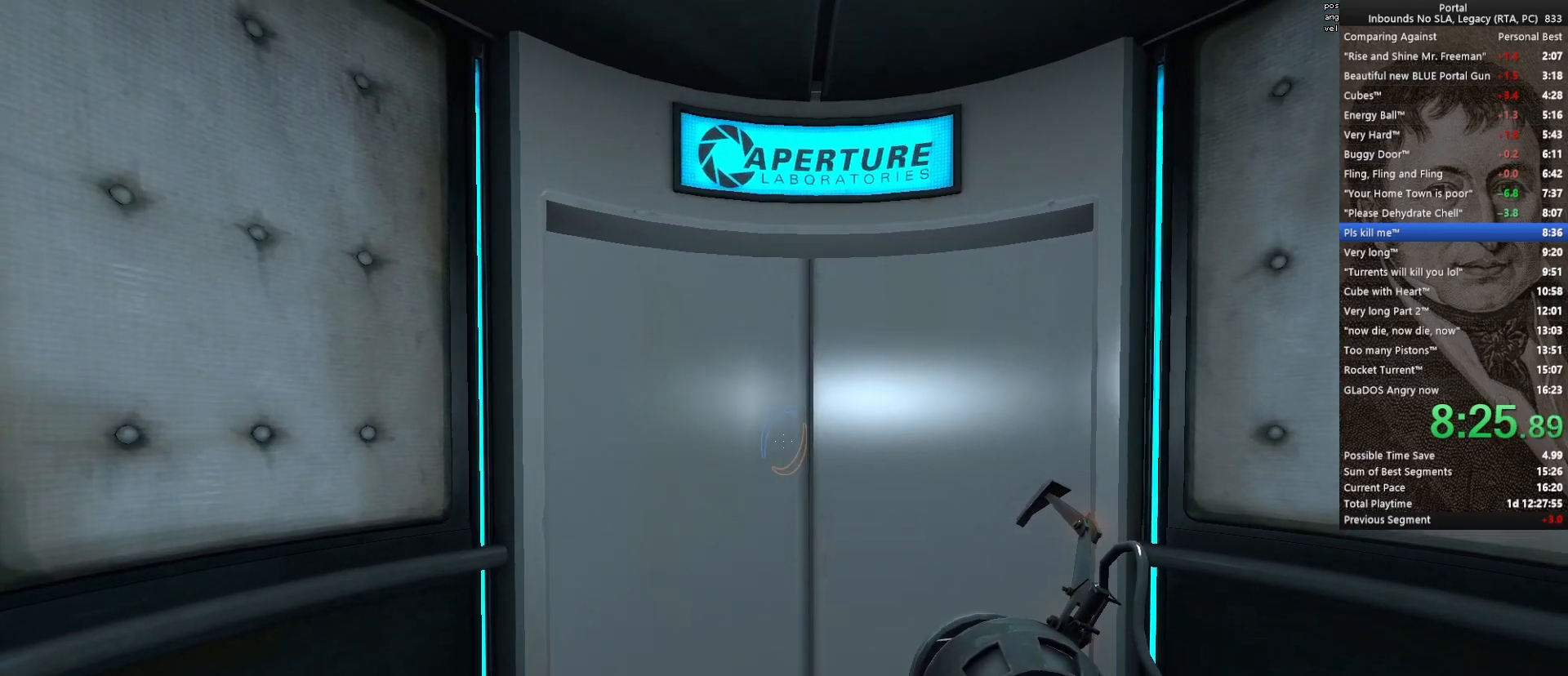
{"keys": [], "mouse": [], "events": [[383, "s", "up"]]}
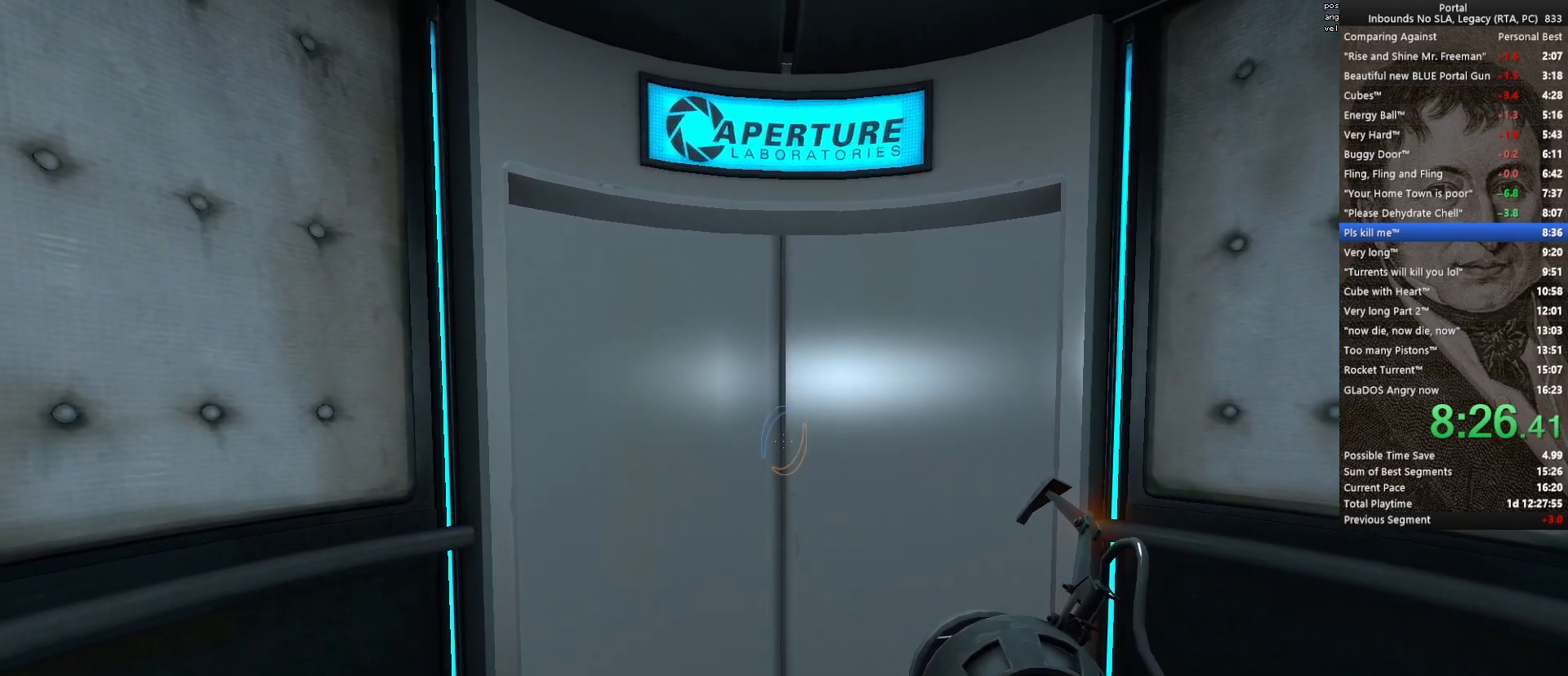
{"keys": [], "mouse": [], "events": [[67, "q", "down"], [117, "q", "up"]]}